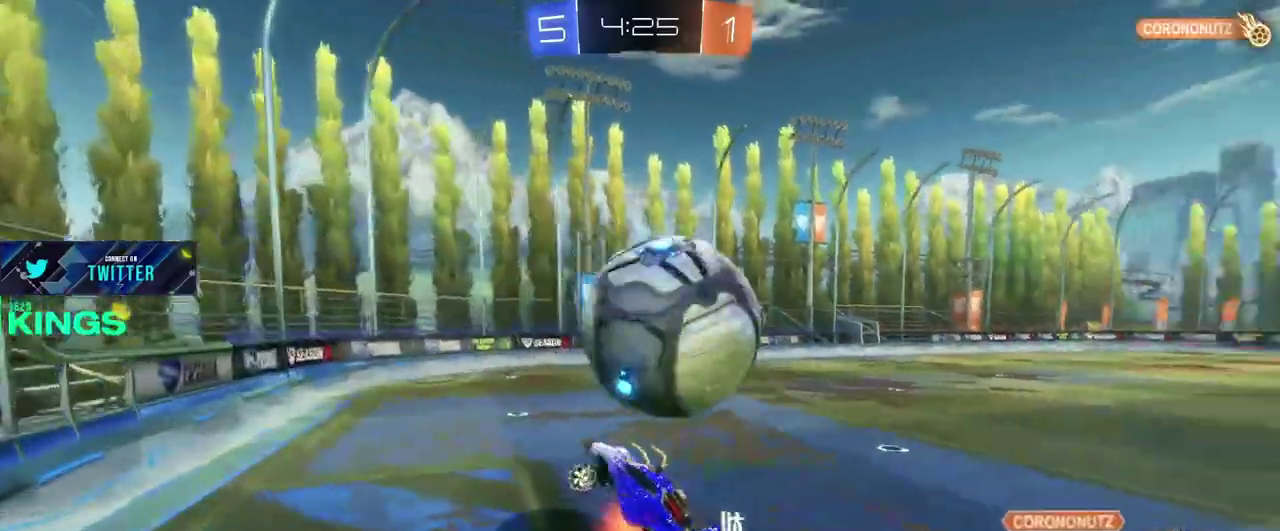
Gameplay with a controller (PlayStation layout); each line is a JSON object with the inputs held at the frame after it. "events" lists button and stick changes between this image and that frame as [ms after this image, input, new state], when the widget could be followed in between. This document gives stick clicks only as held states, not as events. Not read: CROSS.
{"buttons": [], "left_stick": "center", "right_stick": "center", "events": [[150, "left_stick", "down-left"], [250, "left_stick", "center"]]}
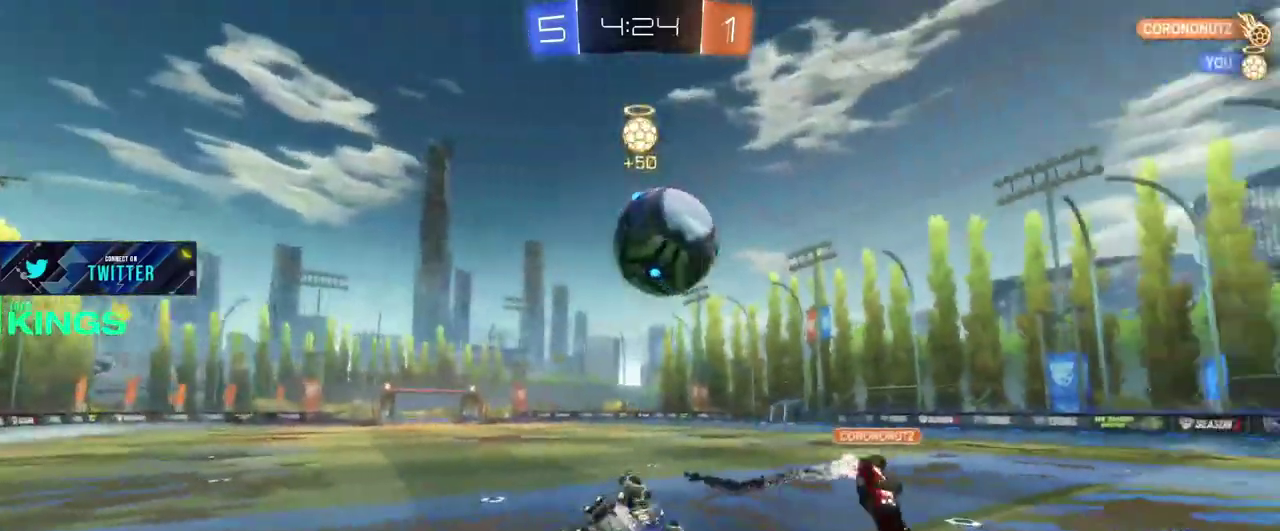
{"buttons": [], "left_stick": "up-right", "right_stick": "center", "events": [[267, "left_stick", "down-left"], [350, "left_stick", "up-right"]]}
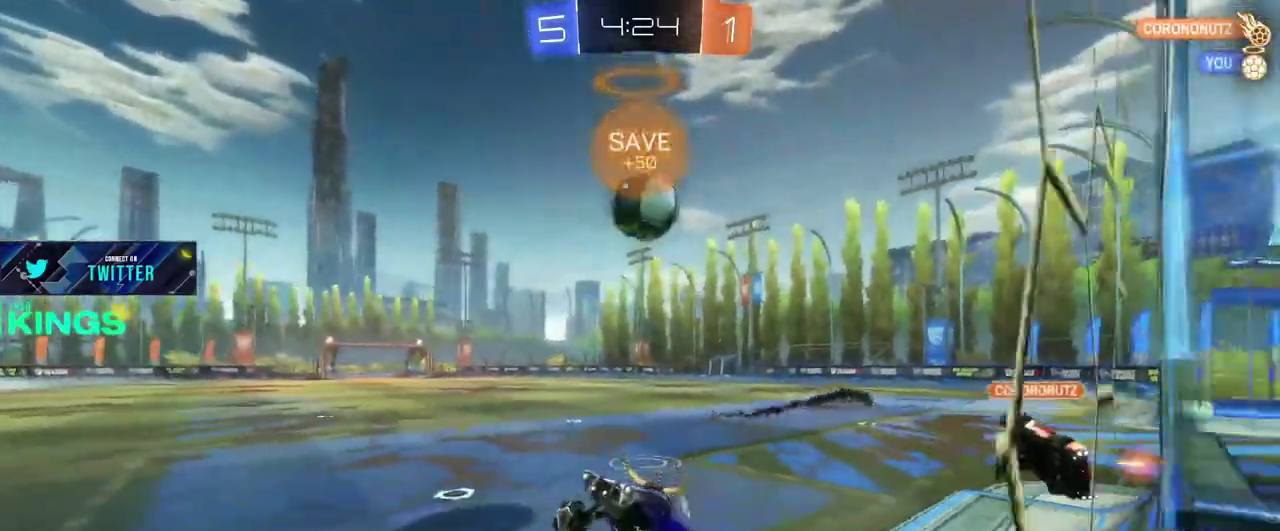
{"buttons": ["L2"], "left_stick": "up-right", "right_stick": "center", "events": [[167, "L2", "down"]]}
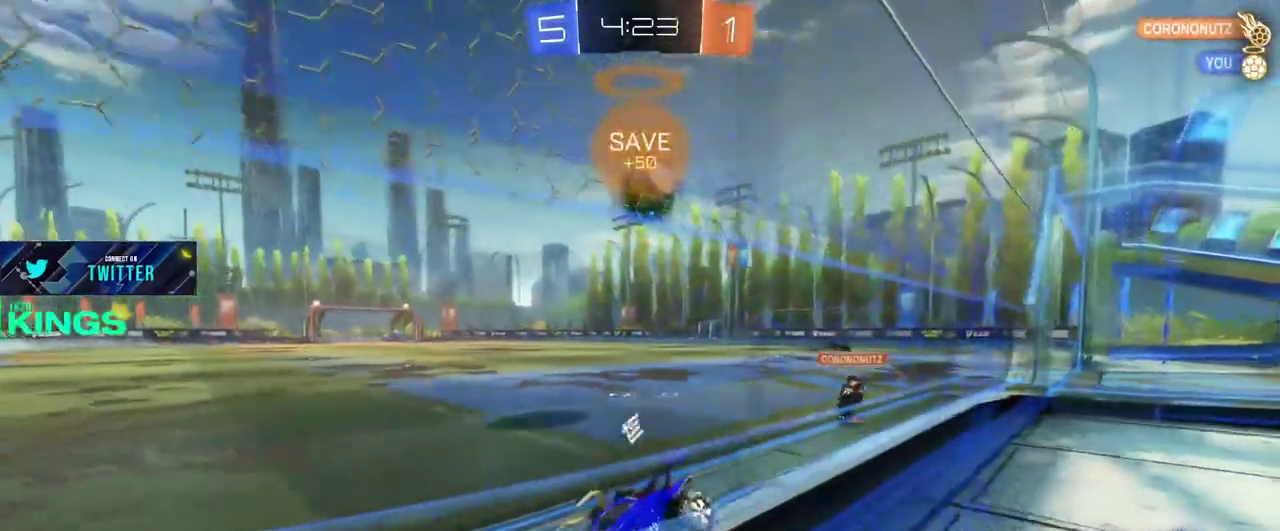
{"buttons": ["CIRCLE", "R2"], "left_stick": "right", "right_stick": "center", "events": [[167, "L2", "up"], [183, "R2", "down"], [217, "CIRCLE", "down"], [350, "left_stick", "right"]]}
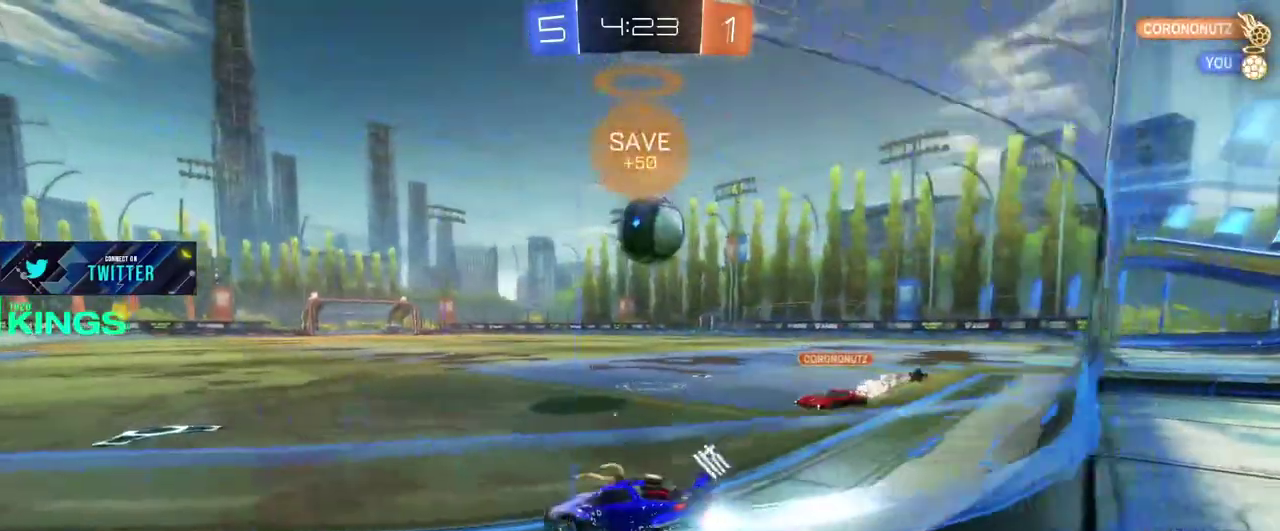
{"buttons": ["L3"], "left_stick": "up-right", "right_stick": "center"}
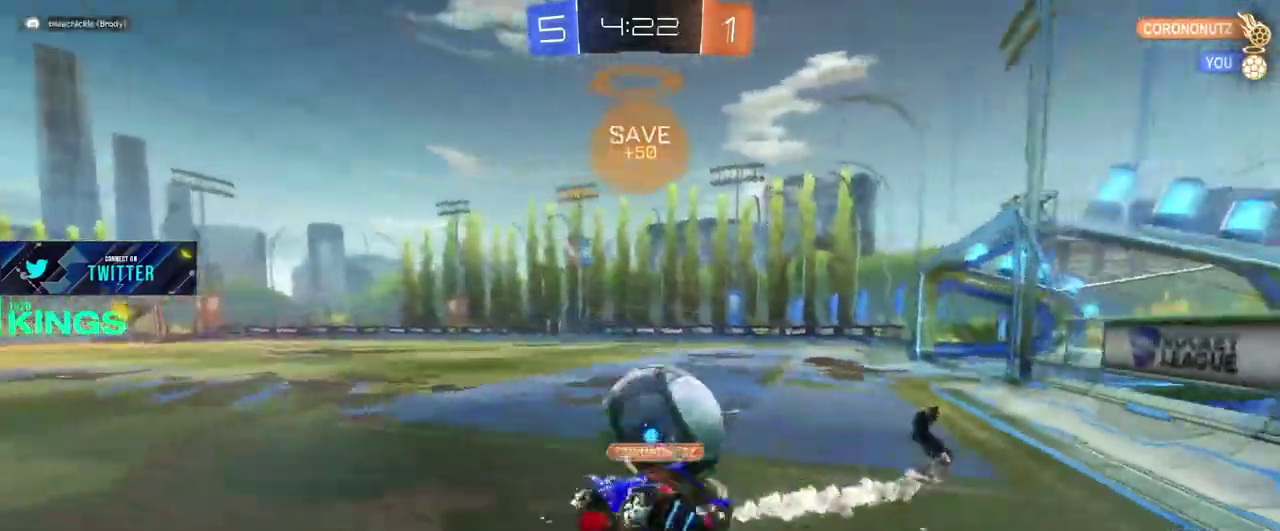
{"buttons": [], "left_stick": "up-right", "right_stick": "center"}
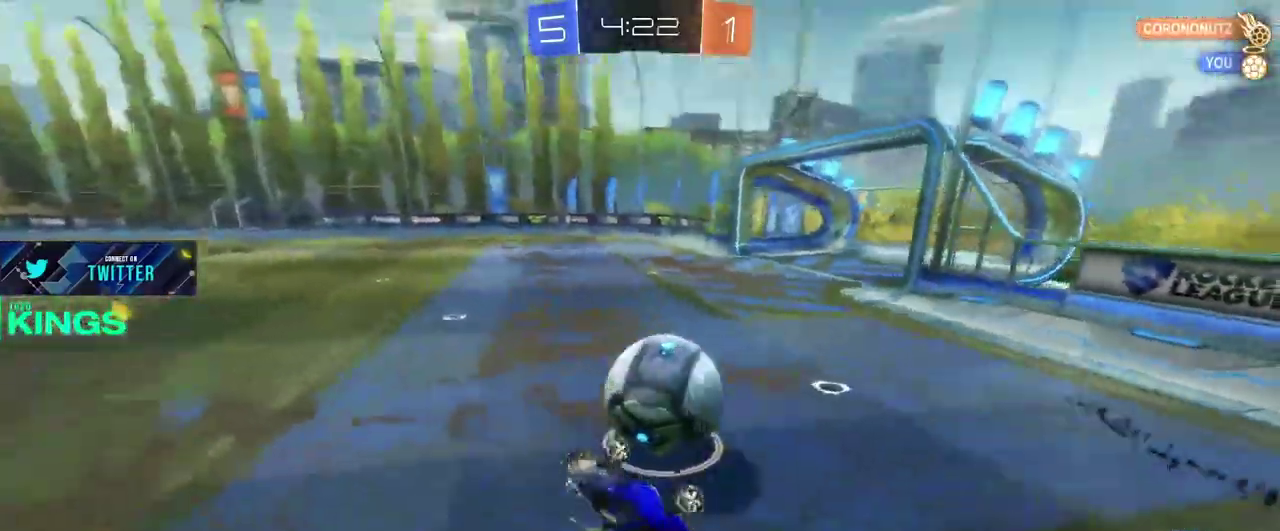
{"buttons": ["R2"], "left_stick": "right", "right_stick": "center"}
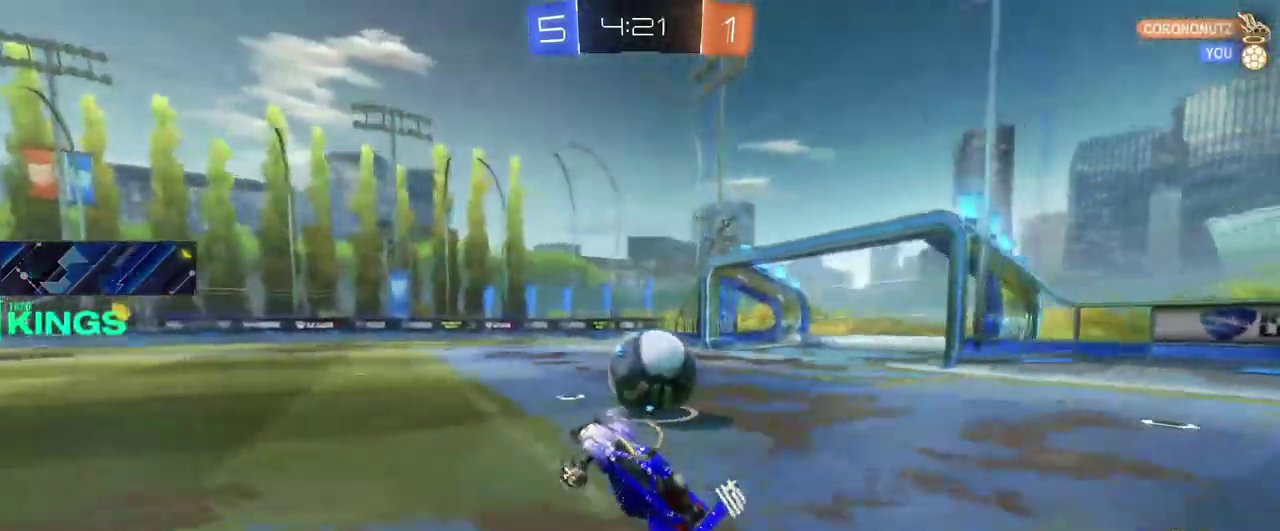
{"buttons": ["CIRCLE", "R2"], "left_stick": "right", "right_stick": "center", "events": [[267, "CIRCLE", "down"]]}
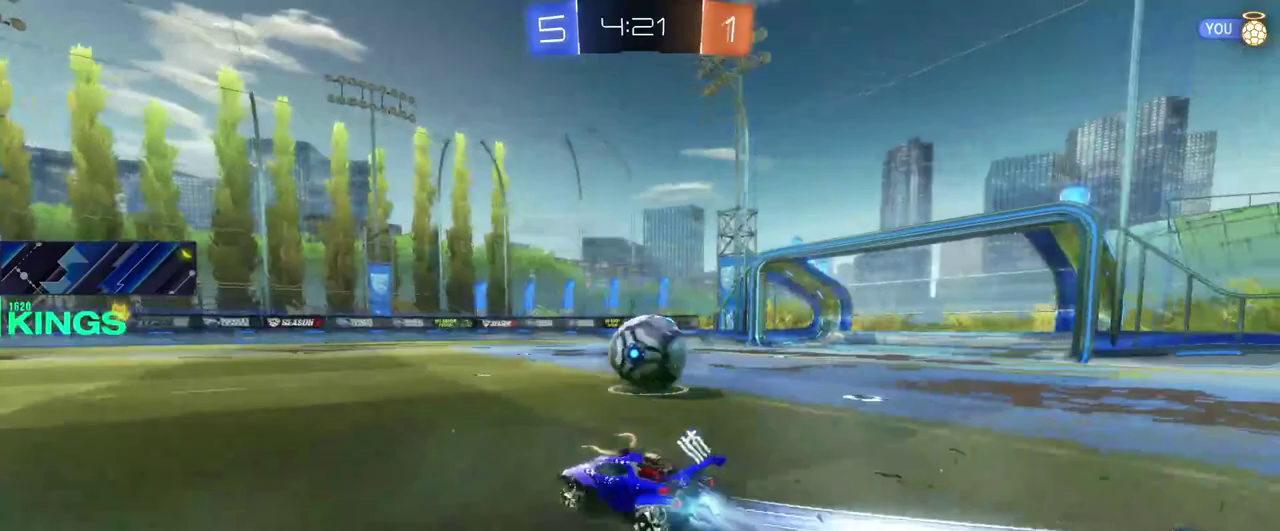
{"buttons": ["R2"], "left_stick": "left", "right_stick": "center"}
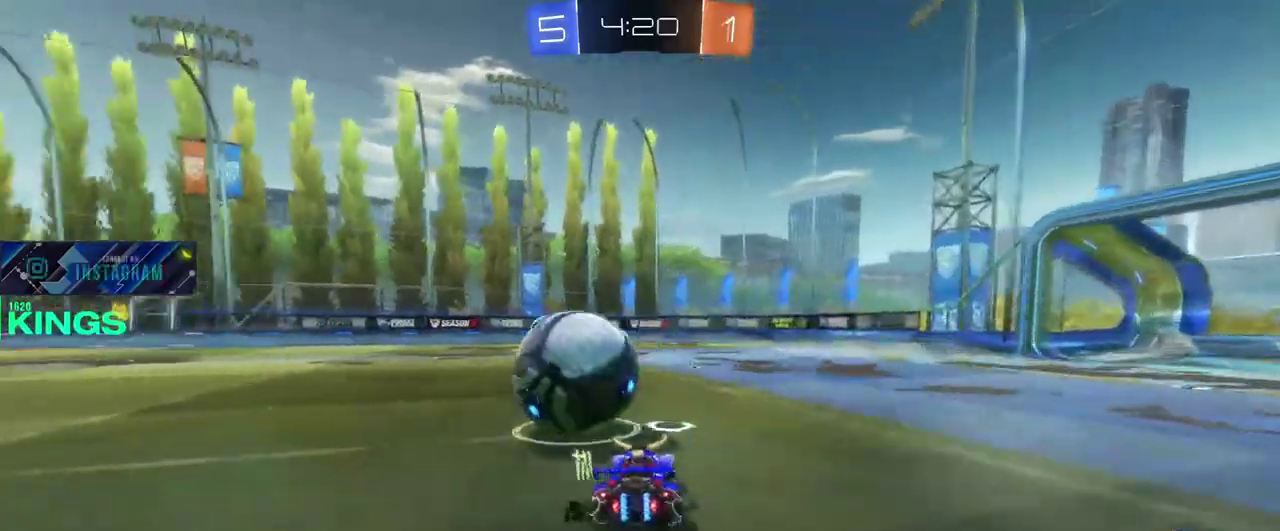
{"buttons": ["R2"], "left_stick": "left", "right_stick": "center"}